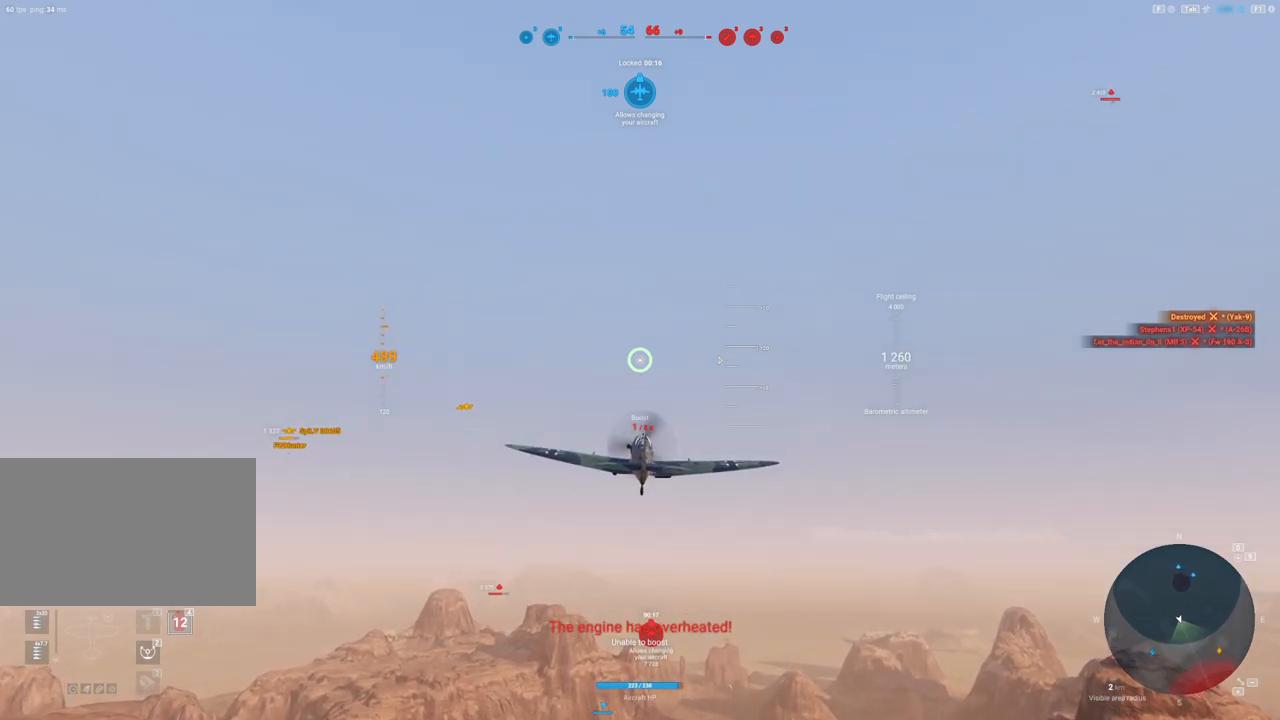
Gameplay with keyboard and mouse; each line is a JSON object with the keys and mouse buttons held at the frame after it. "events" lists presses ("down") and releases ("up") of "1", "2", "3", "4", "5", "a", "alt", "c", "caps_lock", "ctrl", "d", "e", "f", "g", "q", "r", "s", "shift", "space", "t", "tab", "v", "w", "x", "z", "mouse_left", "mouse_wheel" and "mouse_right" between this image and that frame as [ms after this image, input, new state], when the widget could be followed in between. "mouse_left", "mouse_wheel", "mouse_right" = the "left", "wheel", "right" buttons of the "mouse" list. No other keys are recorded. "wheel" means that the mouse wheel is clicked or scrolled. "mouse_move" is the direction in which the mouse moves at that frame (one of eight, or "still"), when it could be read.
{"keys": [], "mouse": [], "mouse_move": "still", "events": []}
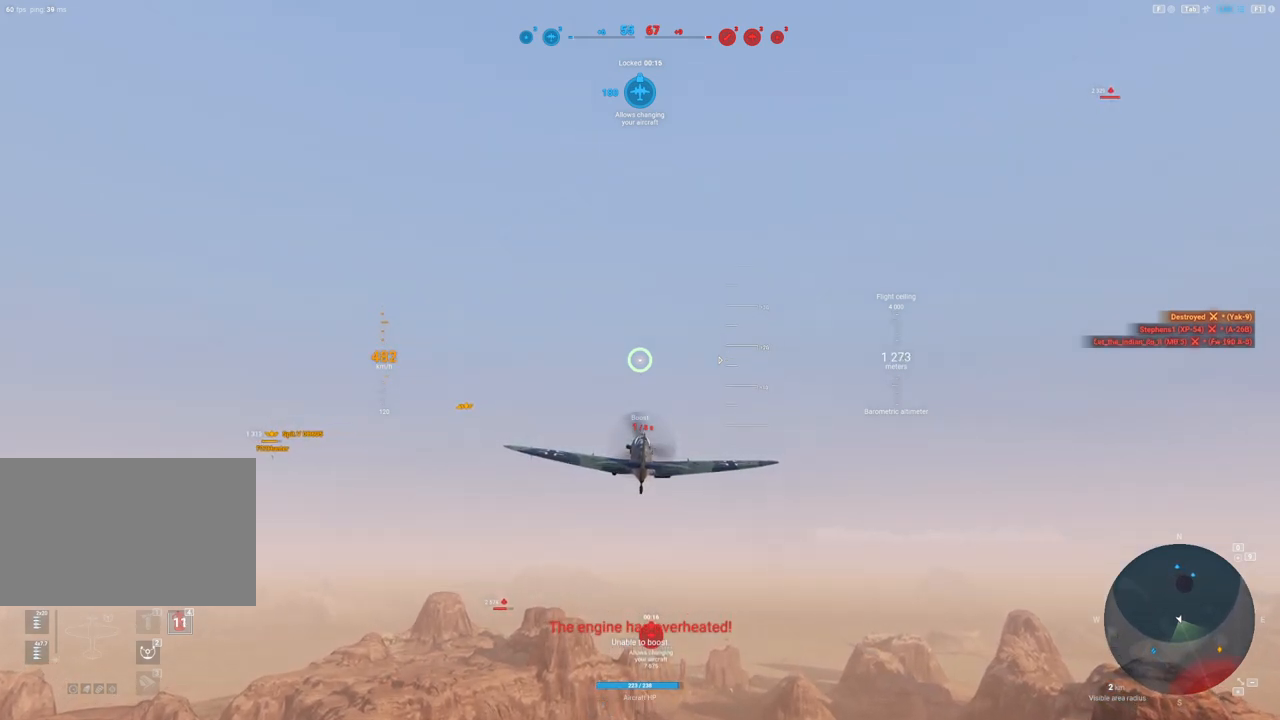
{"keys": [], "mouse": [], "mouse_move": "still", "events": []}
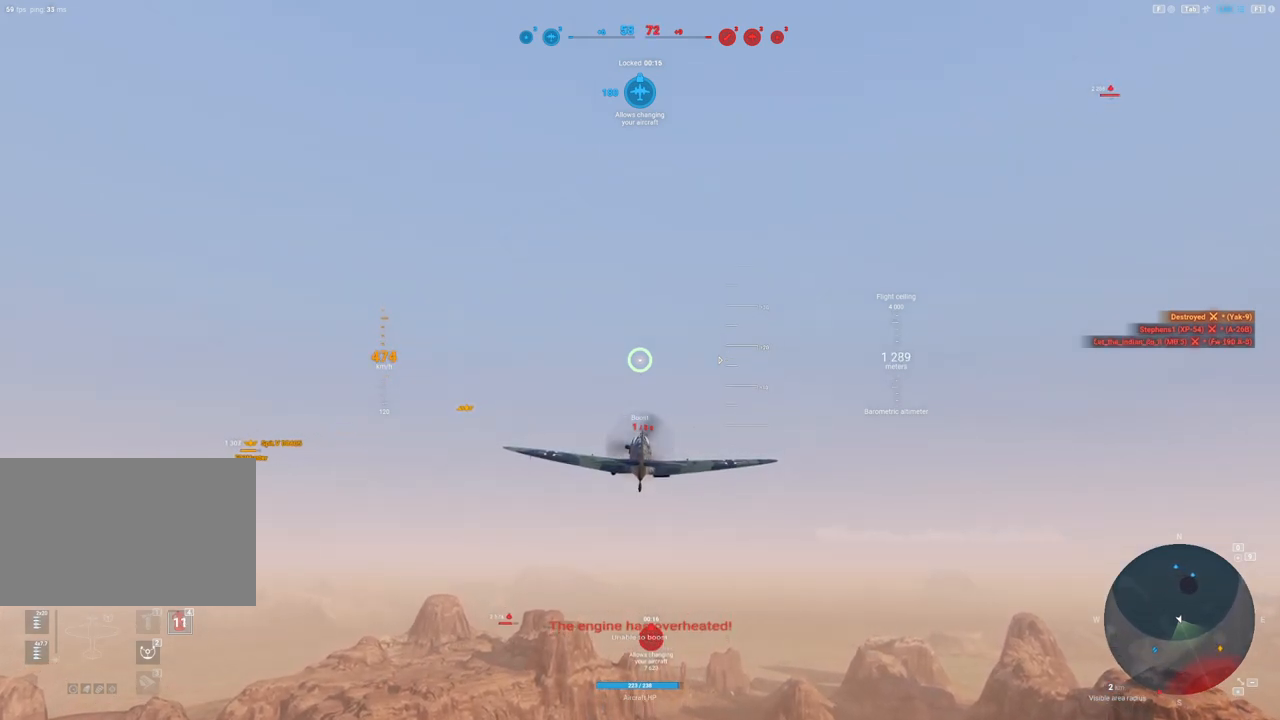
{"keys": [], "mouse": [], "mouse_move": "still", "events": []}
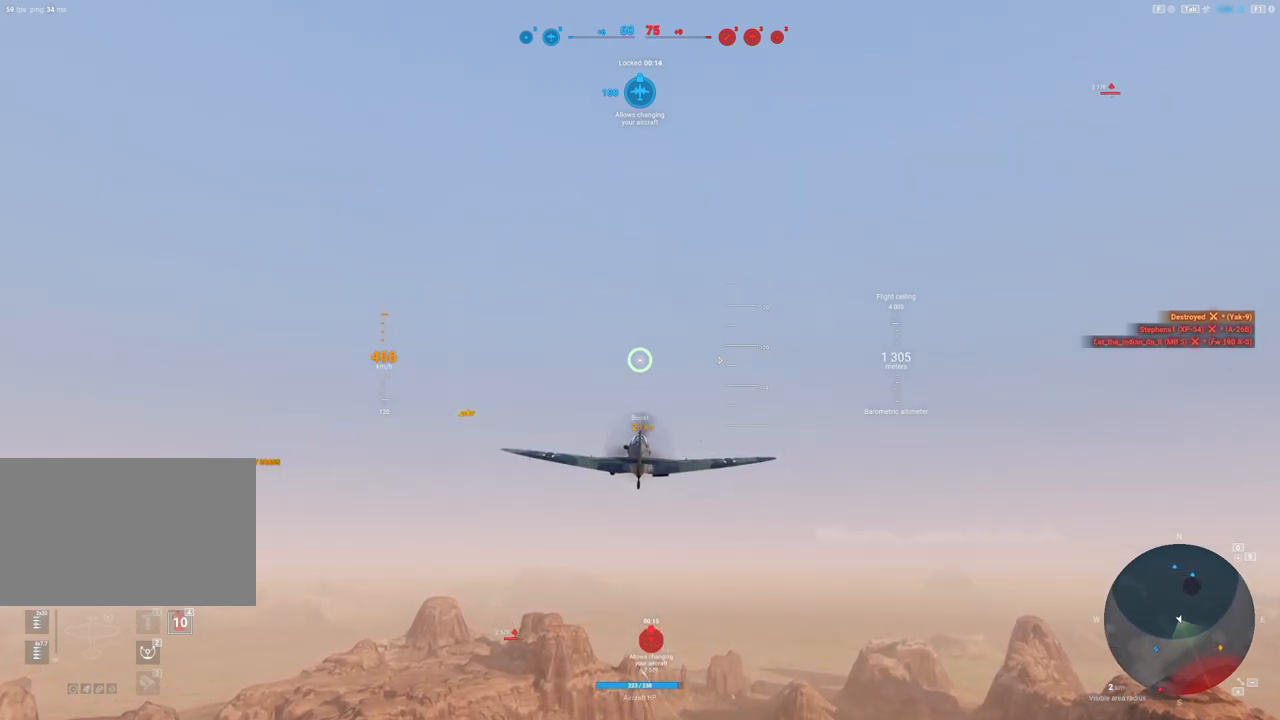
{"keys": [], "mouse": [], "mouse_move": "still", "events": []}
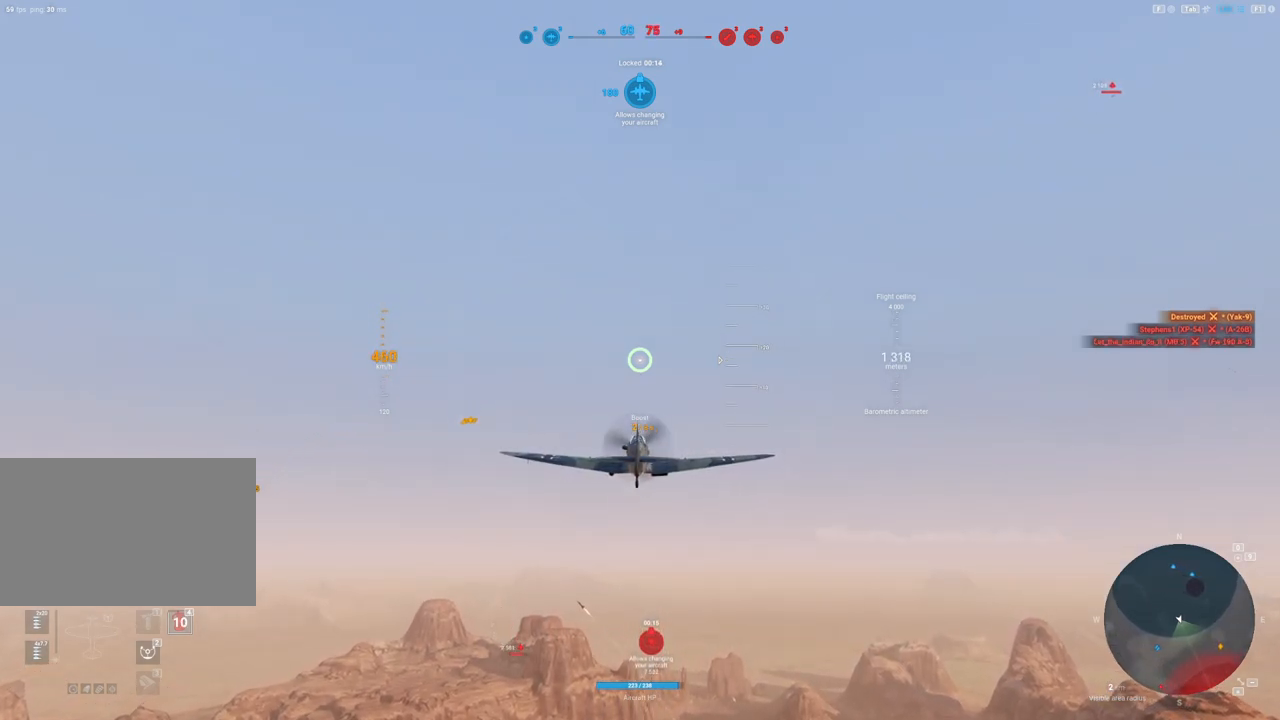
{"keys": [], "mouse": [], "mouse_move": "still", "events": []}
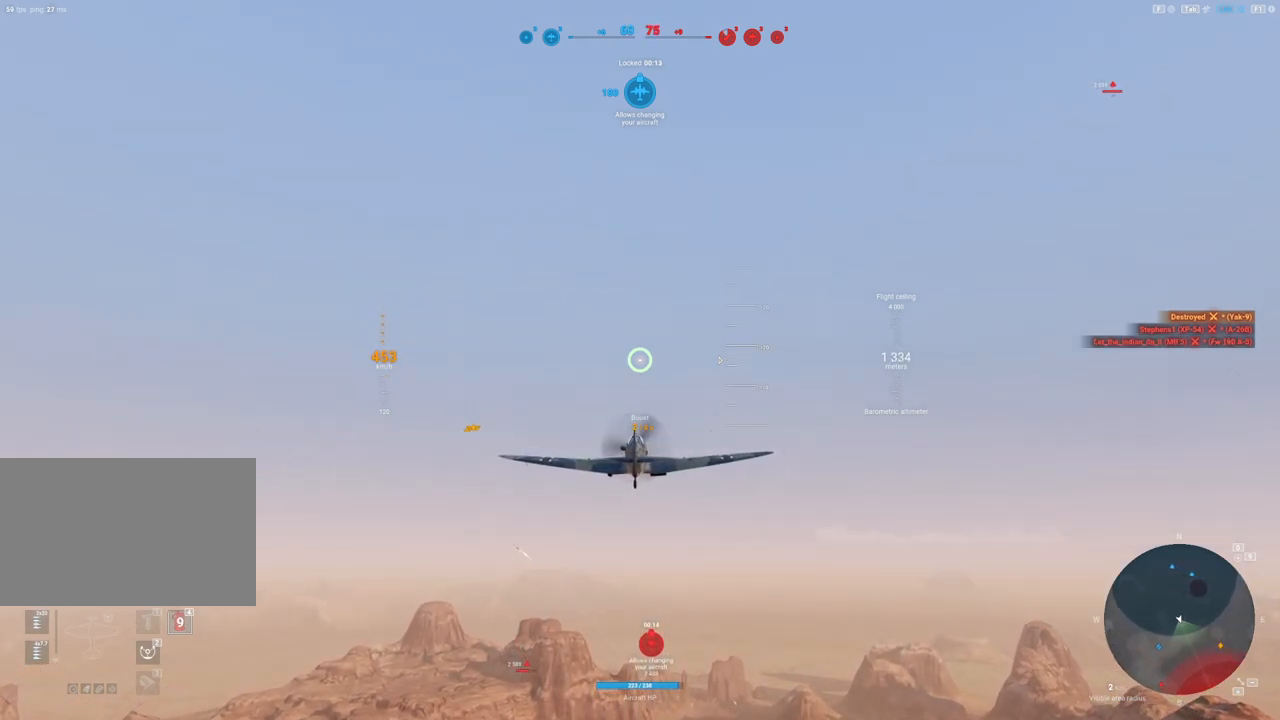
{"keys": [], "mouse": [], "mouse_move": "down", "events": []}
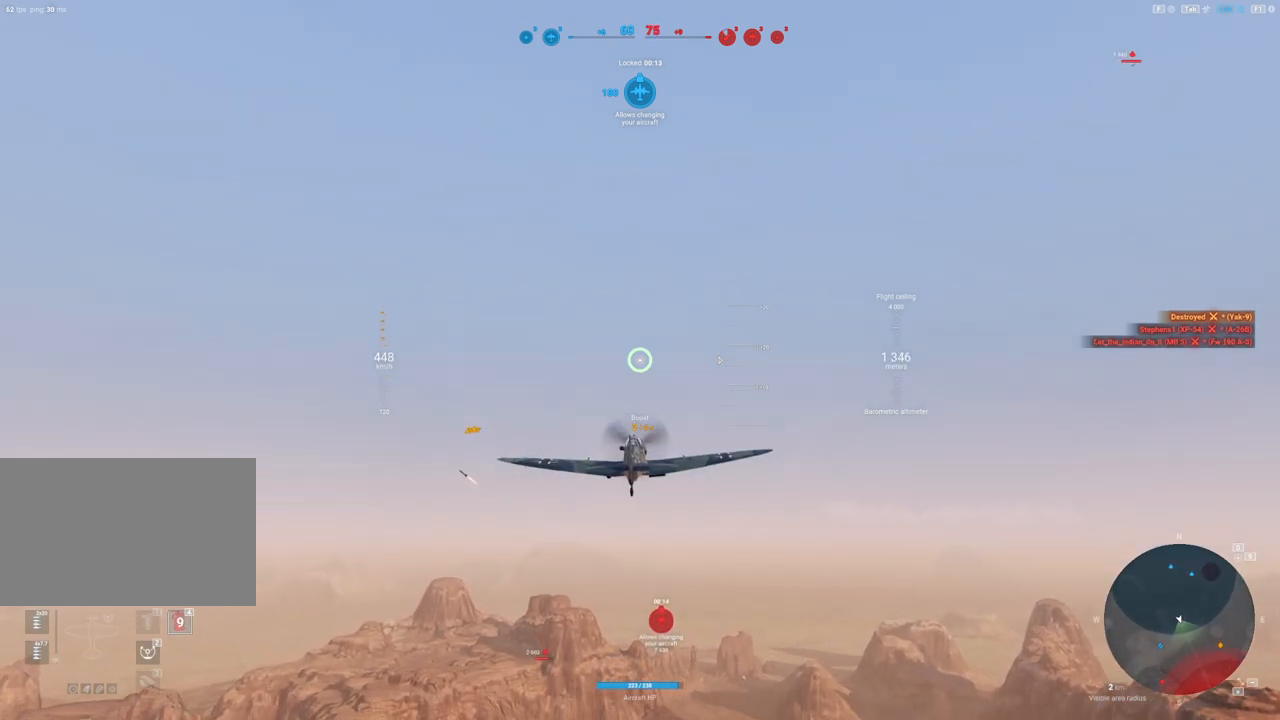
{"keys": [], "mouse": [], "mouse_move": "down", "events": []}
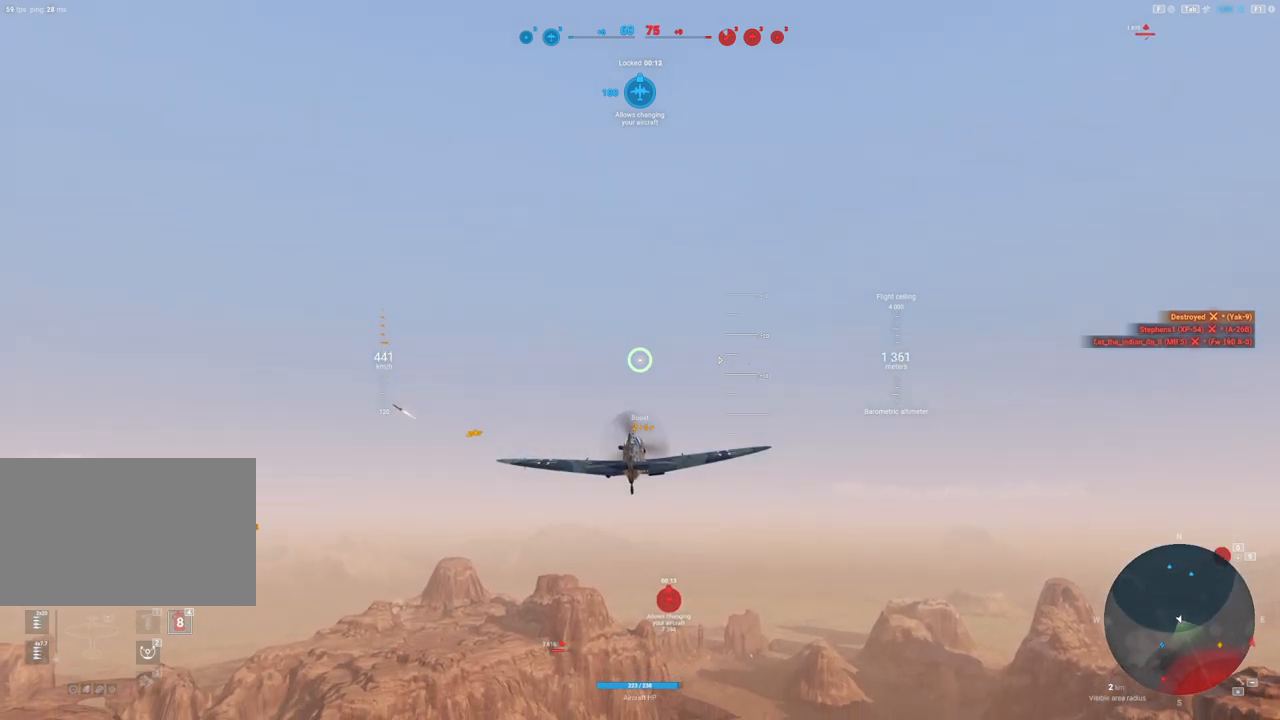
{"keys": ["shift"], "mouse": [], "mouse_move": "still", "events": [[317, "shift", "down"]]}
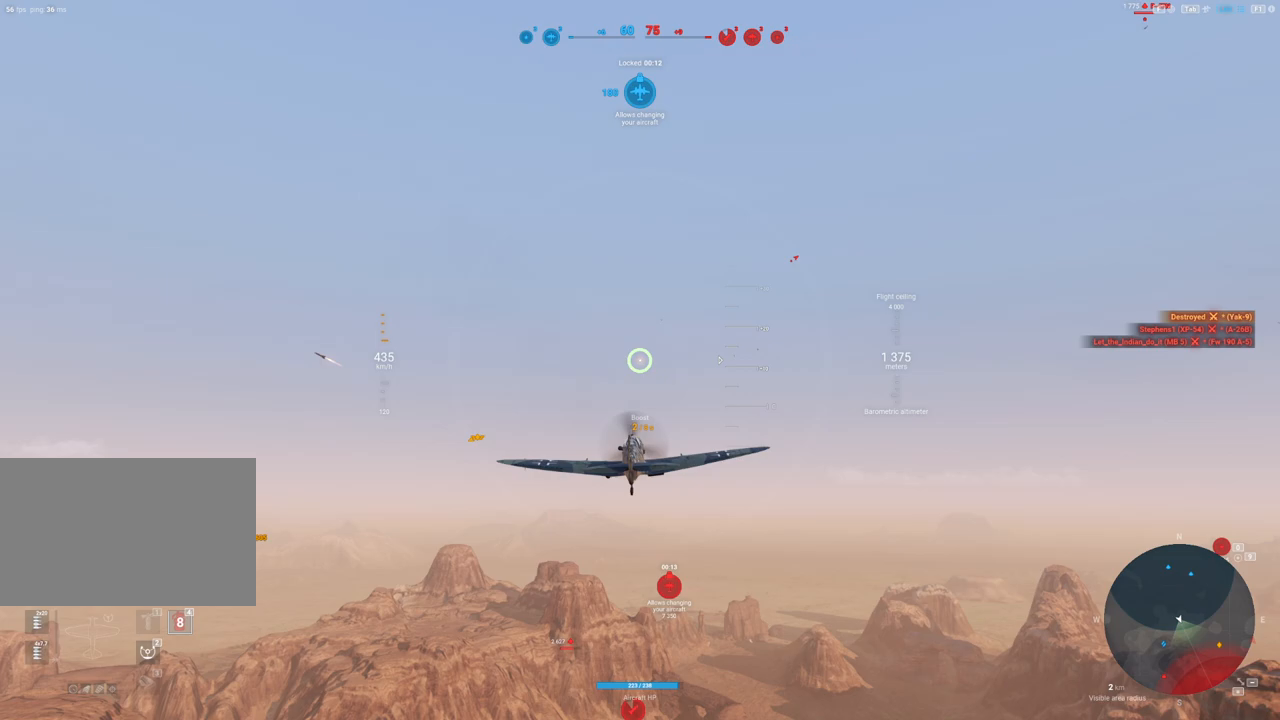
{"keys": ["shift"], "mouse": [], "mouse_move": "still", "events": []}
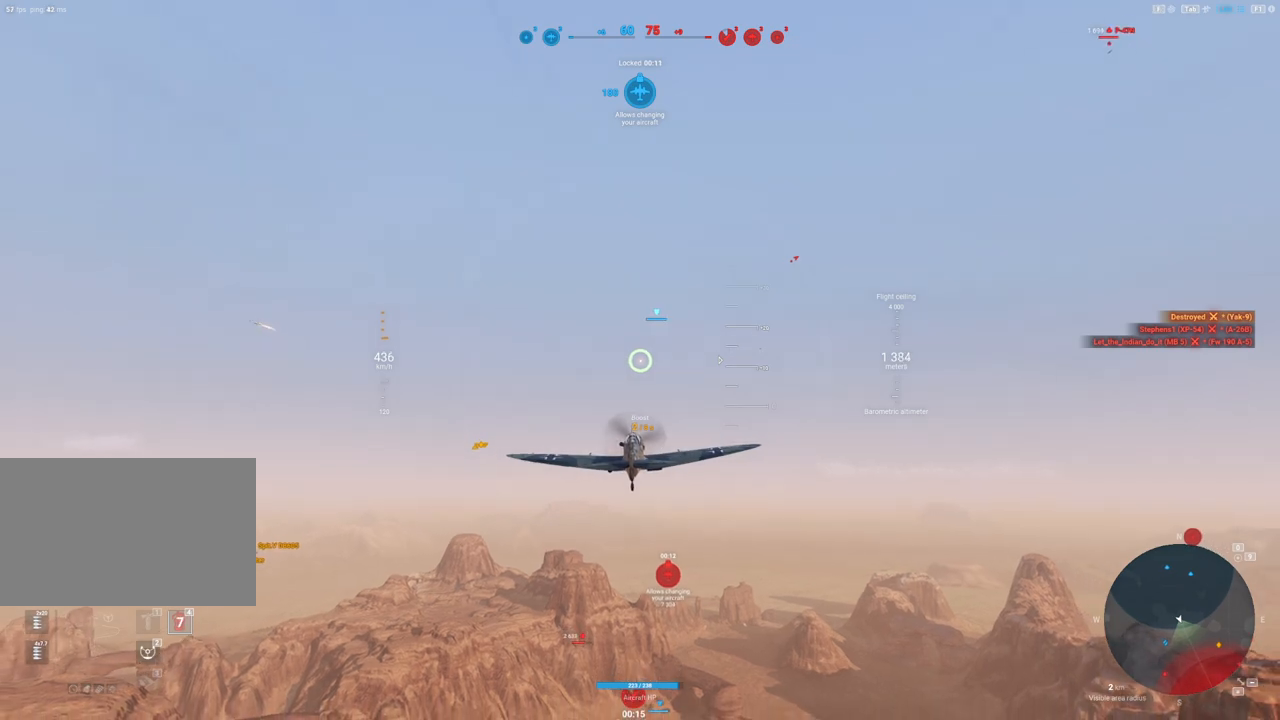
{"keys": ["shift"], "mouse": [], "mouse_move": "still", "events": []}
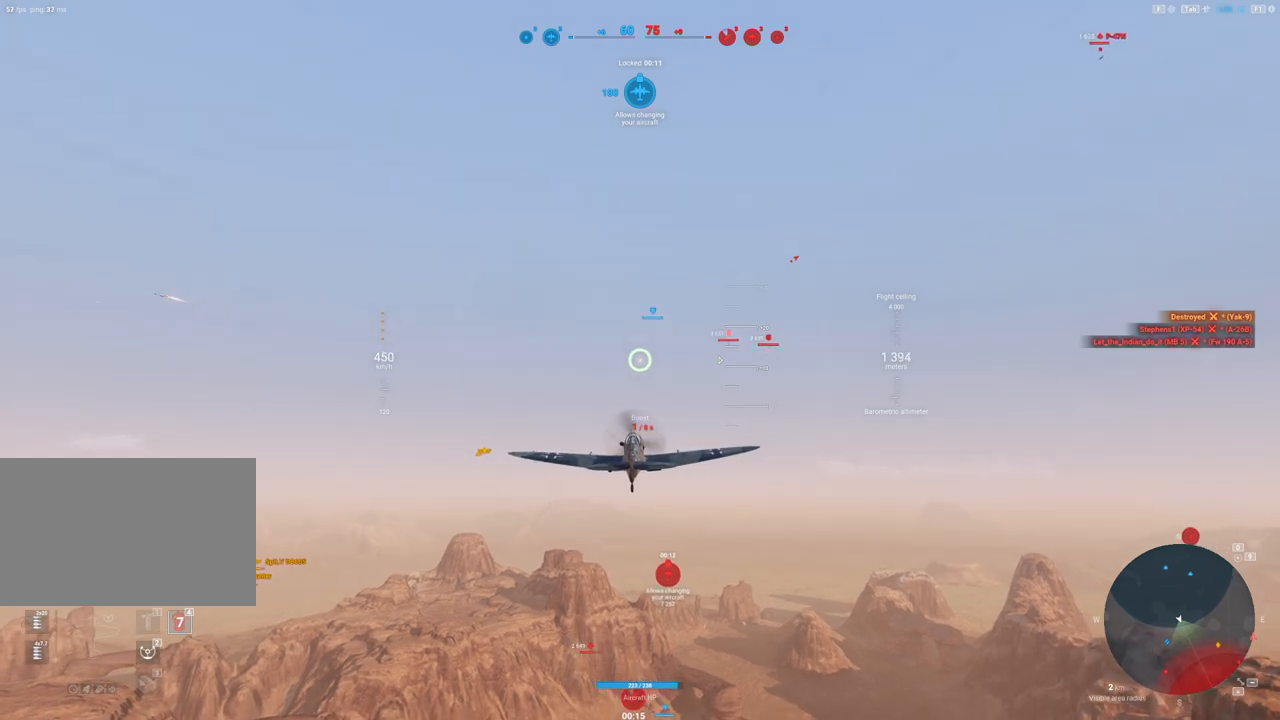
{"keys": ["shift"], "mouse": [], "mouse_move": "still", "events": []}
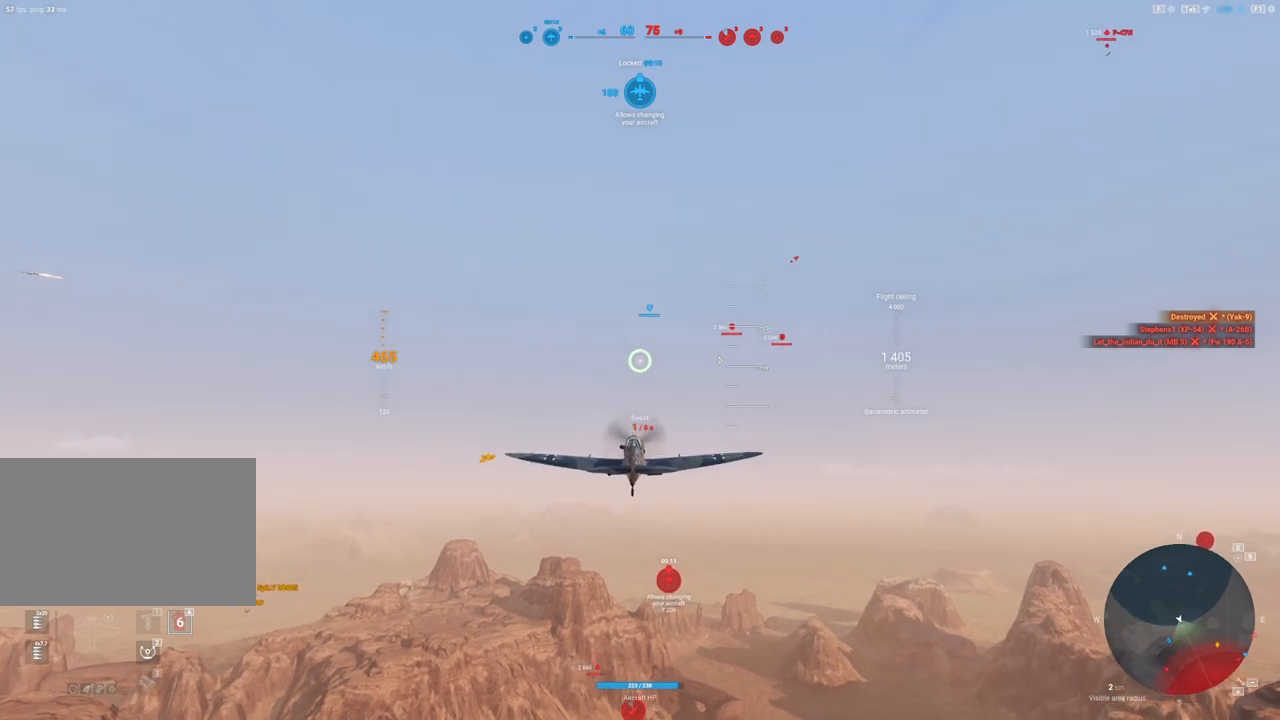
{"keys": ["shift"], "mouse": [], "mouse_move": "still", "events": []}
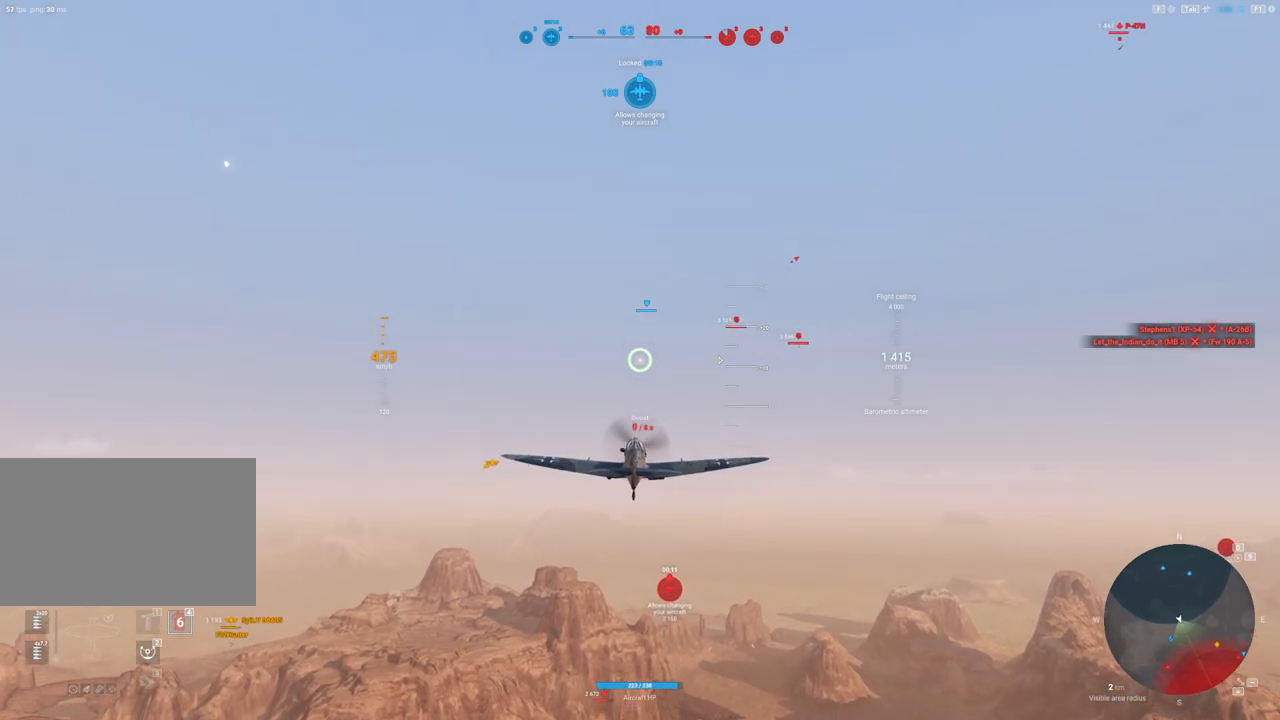
{"keys": ["shift"], "mouse": [], "mouse_move": "right", "events": []}
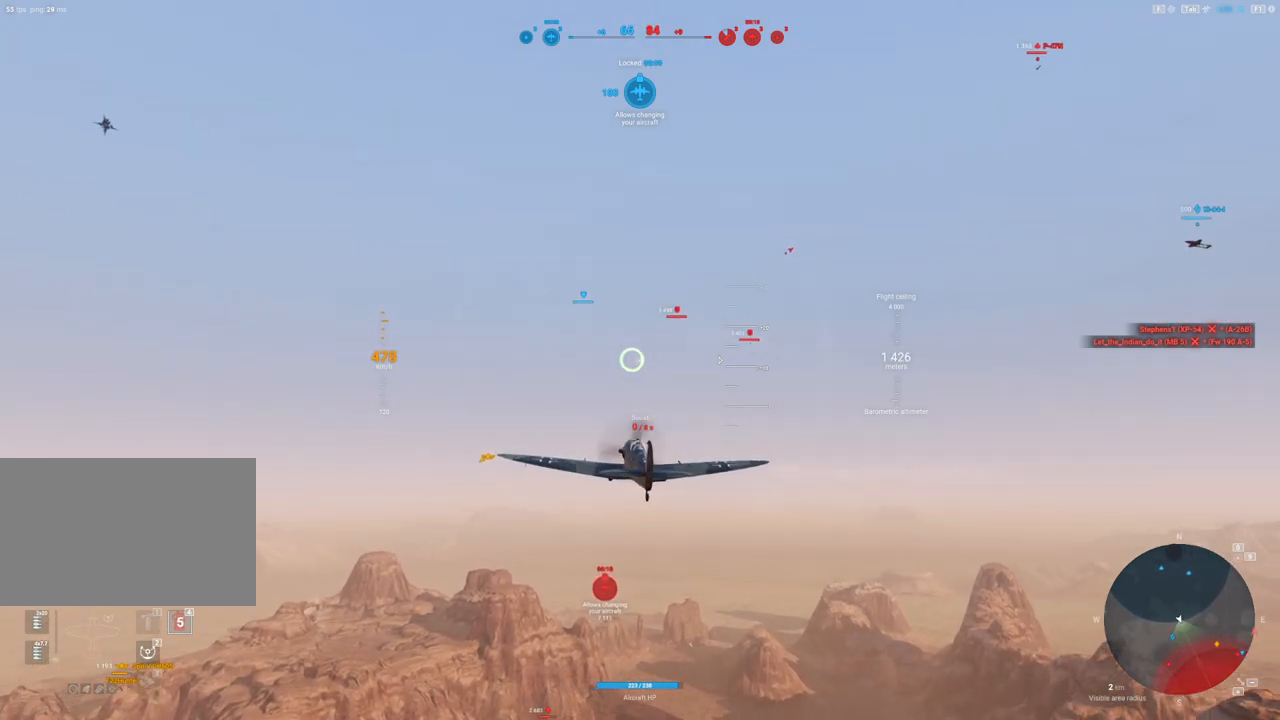
{"keys": [], "mouse": [], "mouse_move": "still", "events": [[500, "shift", "up"]]}
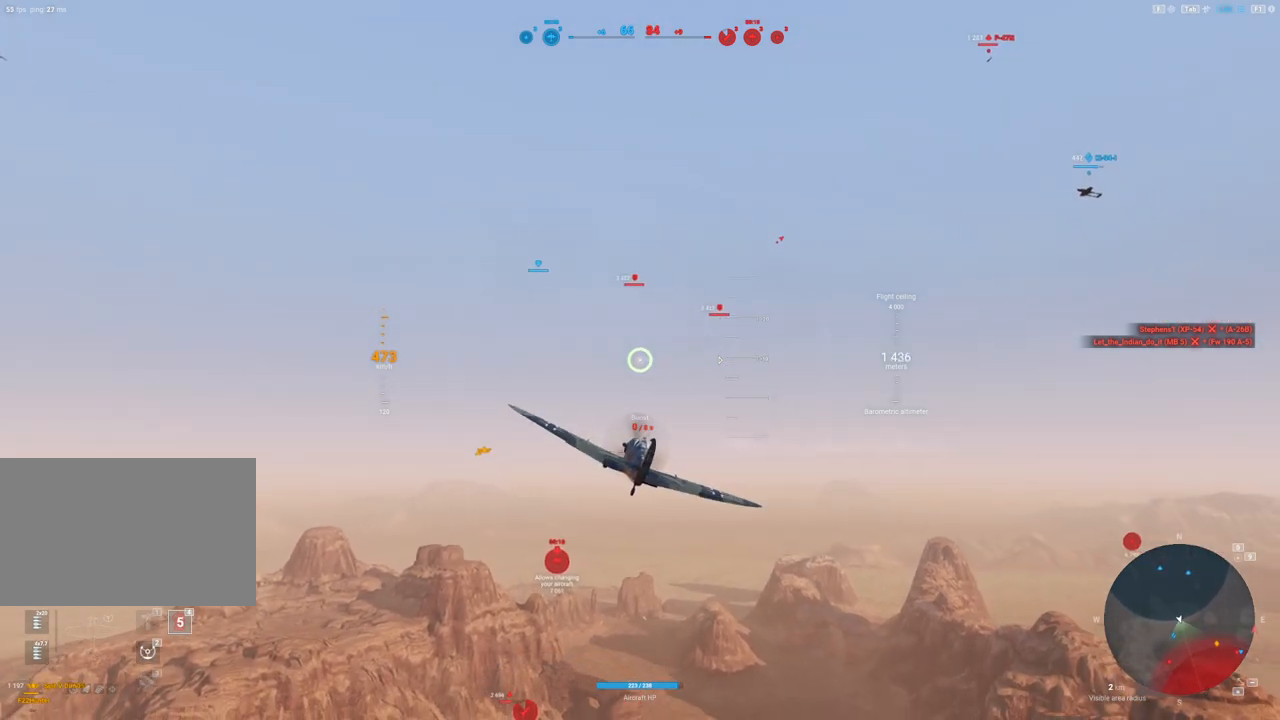
{"keys": [], "mouse": [], "mouse_move": "still", "events": [[183, "a", "down"], [467, "a", "up"]]}
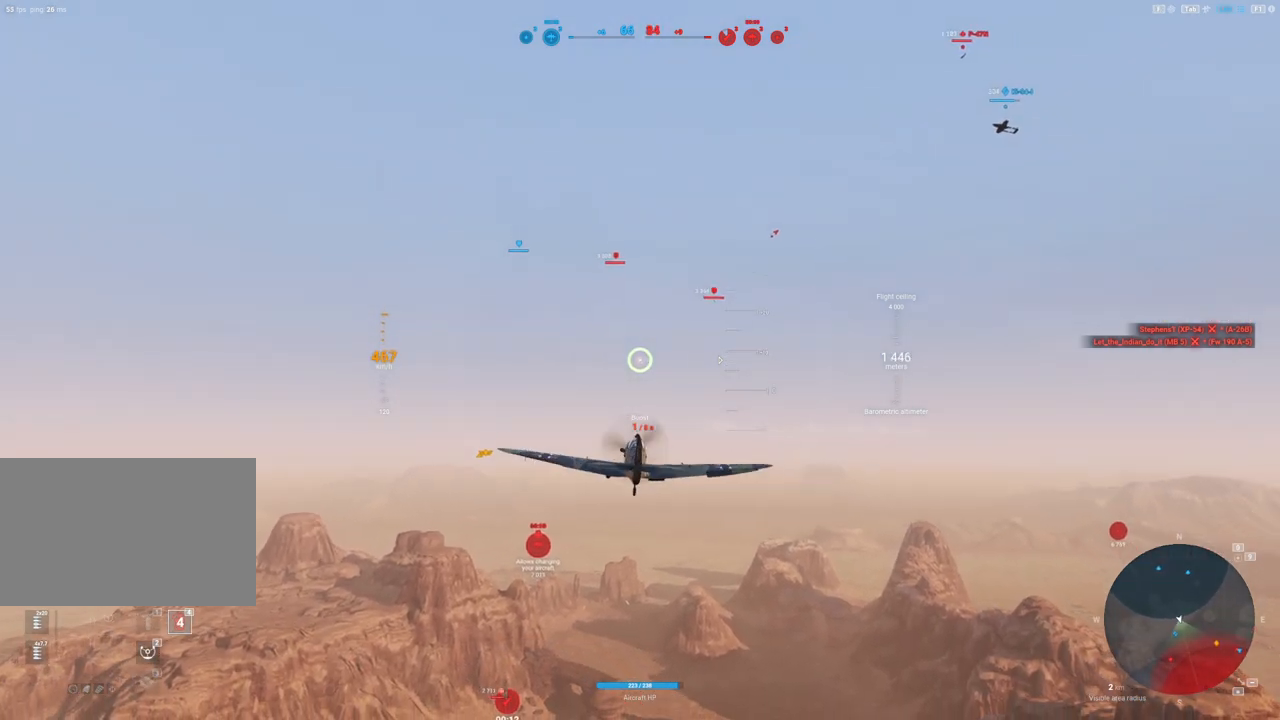
{"keys": [], "mouse": [], "mouse_move": "down-left", "events": []}
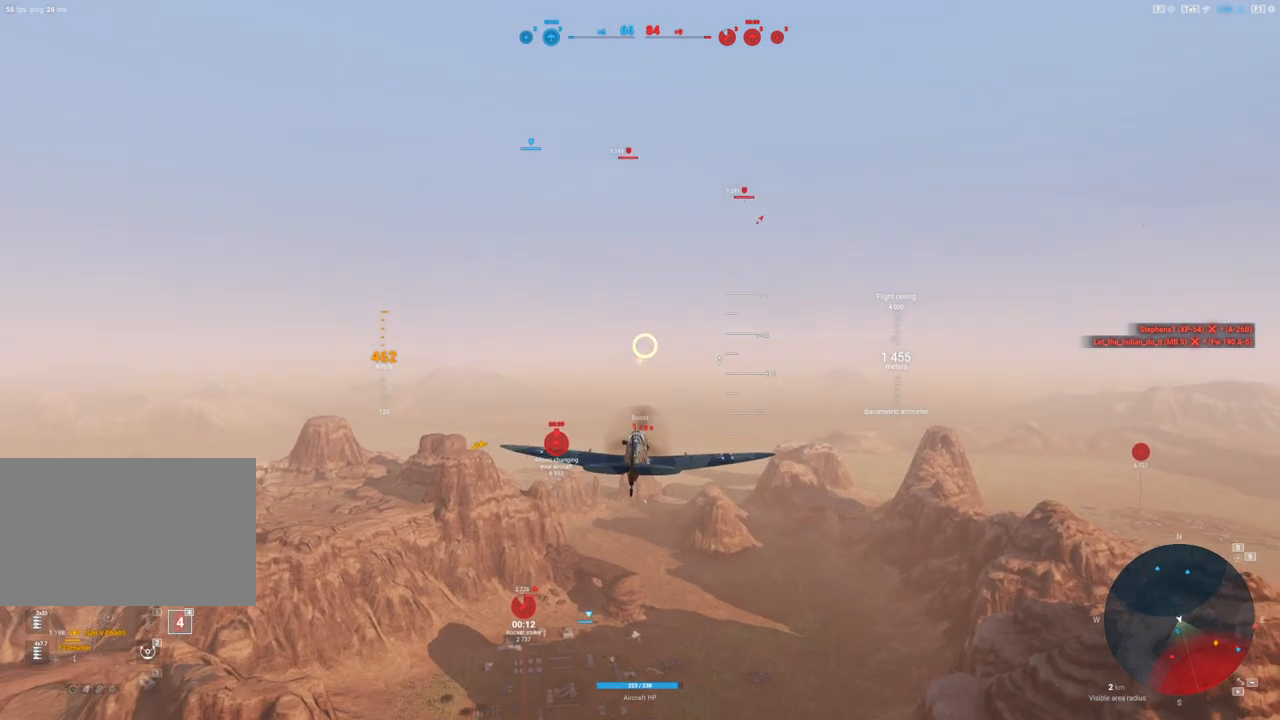
{"keys": [], "mouse": [], "mouse_move": "left", "events": []}
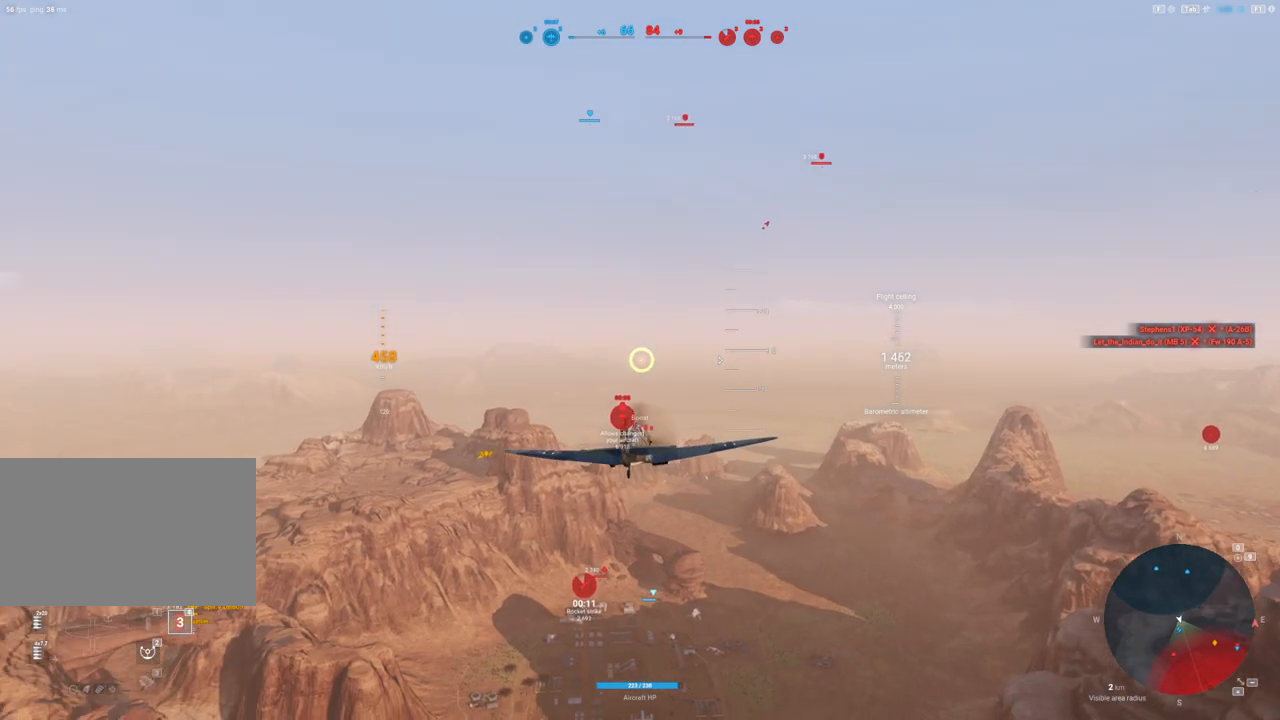
{"keys": ["d"], "mouse": [], "mouse_move": "still", "events": [[283, "d", "down"]]}
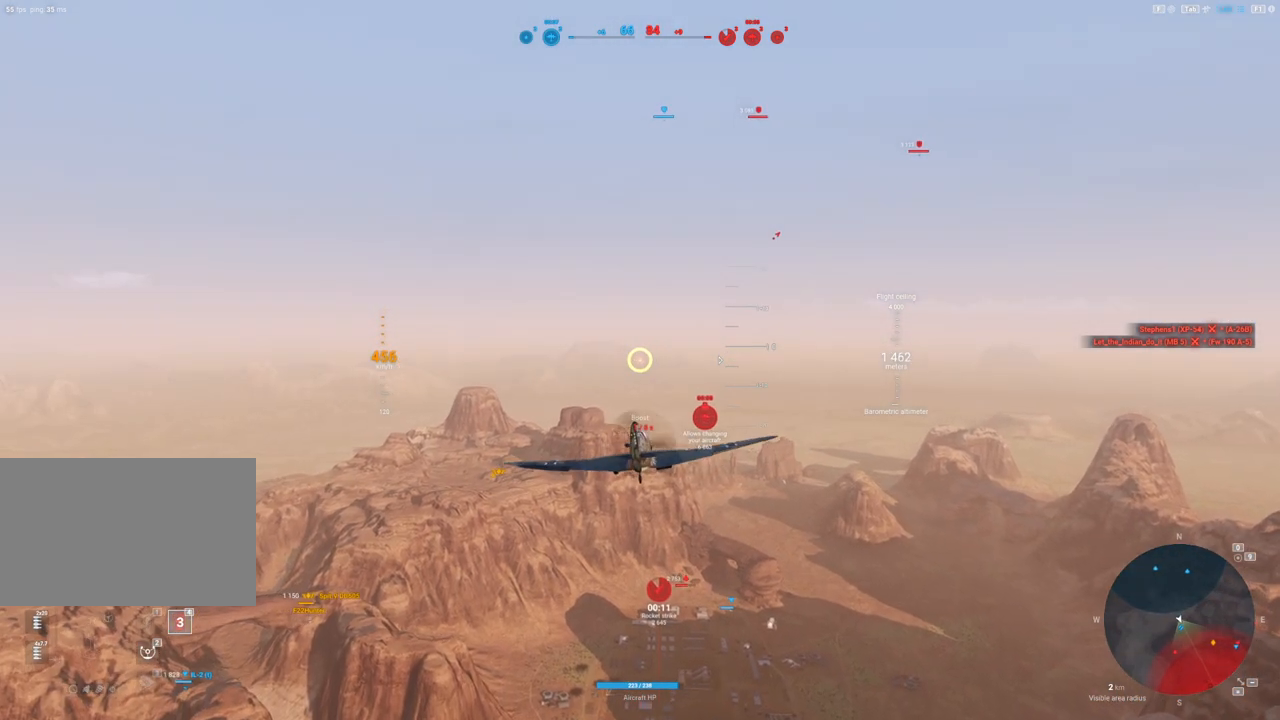
{"keys": ["shift"], "mouse": [], "mouse_move": "still", "events": [[17, "d", "up"], [250, "shift", "down"]]}
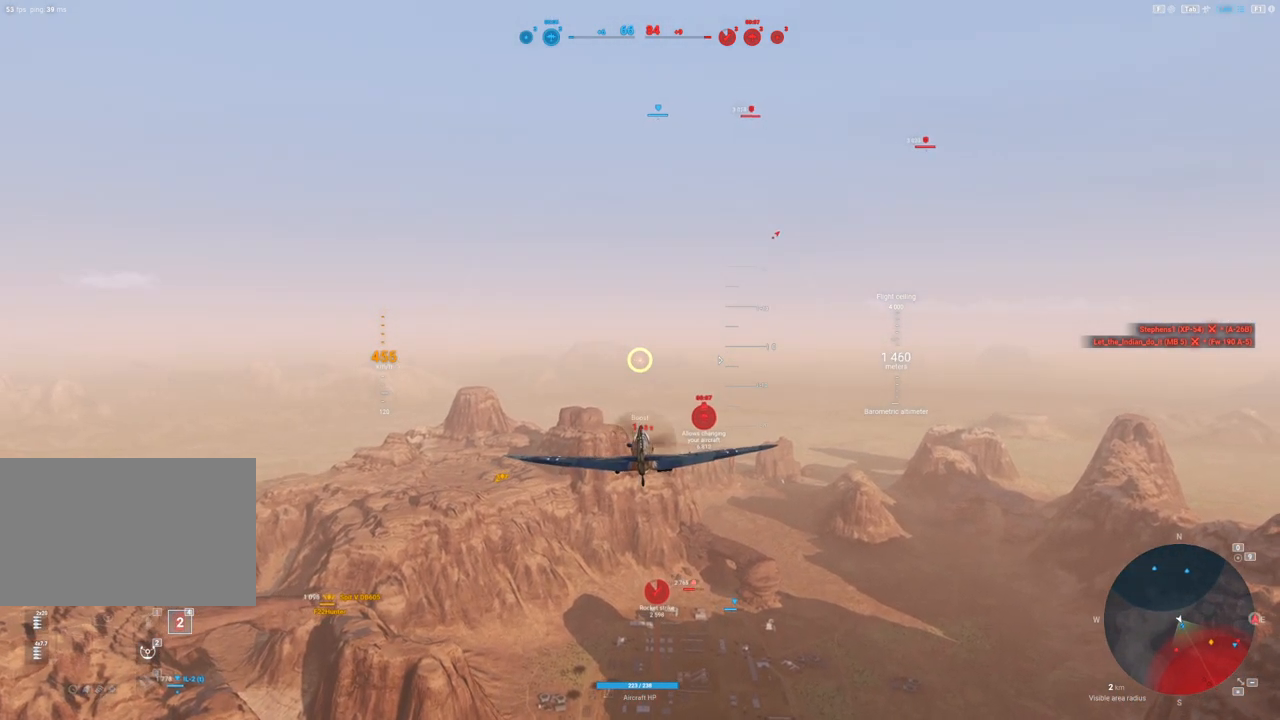
{"keys": ["shift"], "mouse": ["right"], "mouse_move": "still", "events": [[133, "mouse_right", "down"]]}
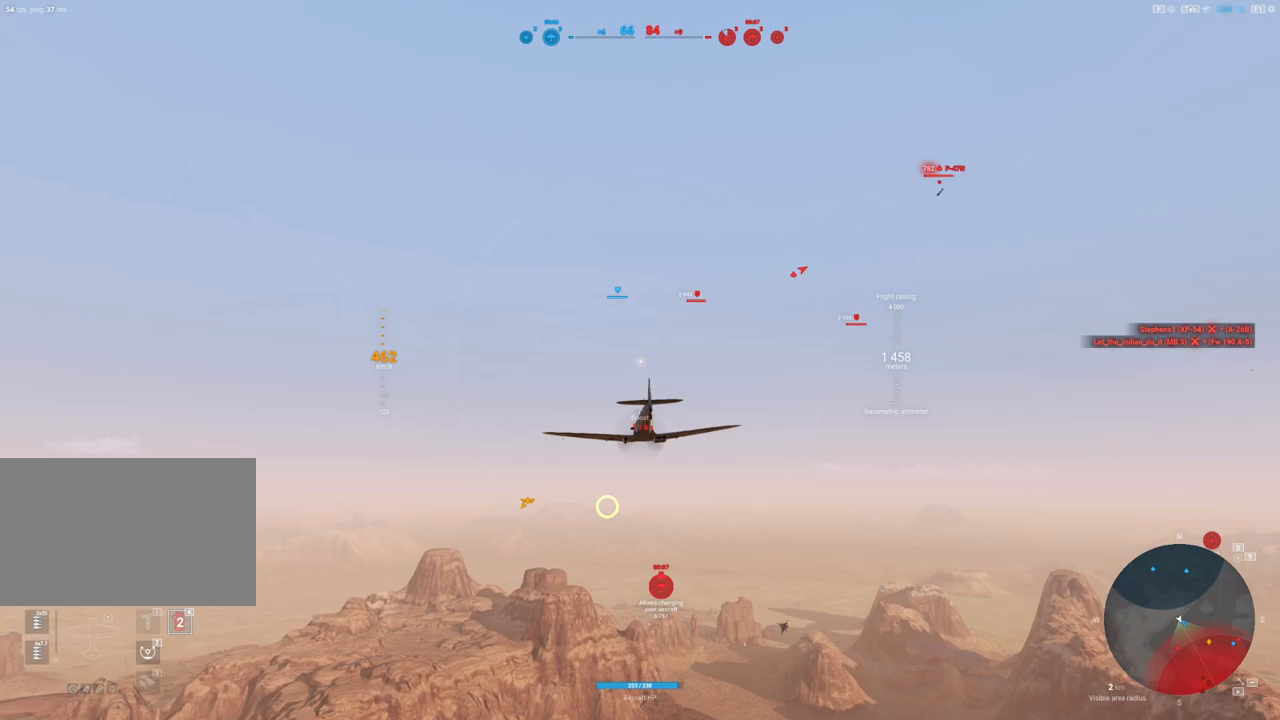
{"keys": ["shift"], "mouse": [], "mouse_move": "still", "events": [[333, "mouse_right", "up"]]}
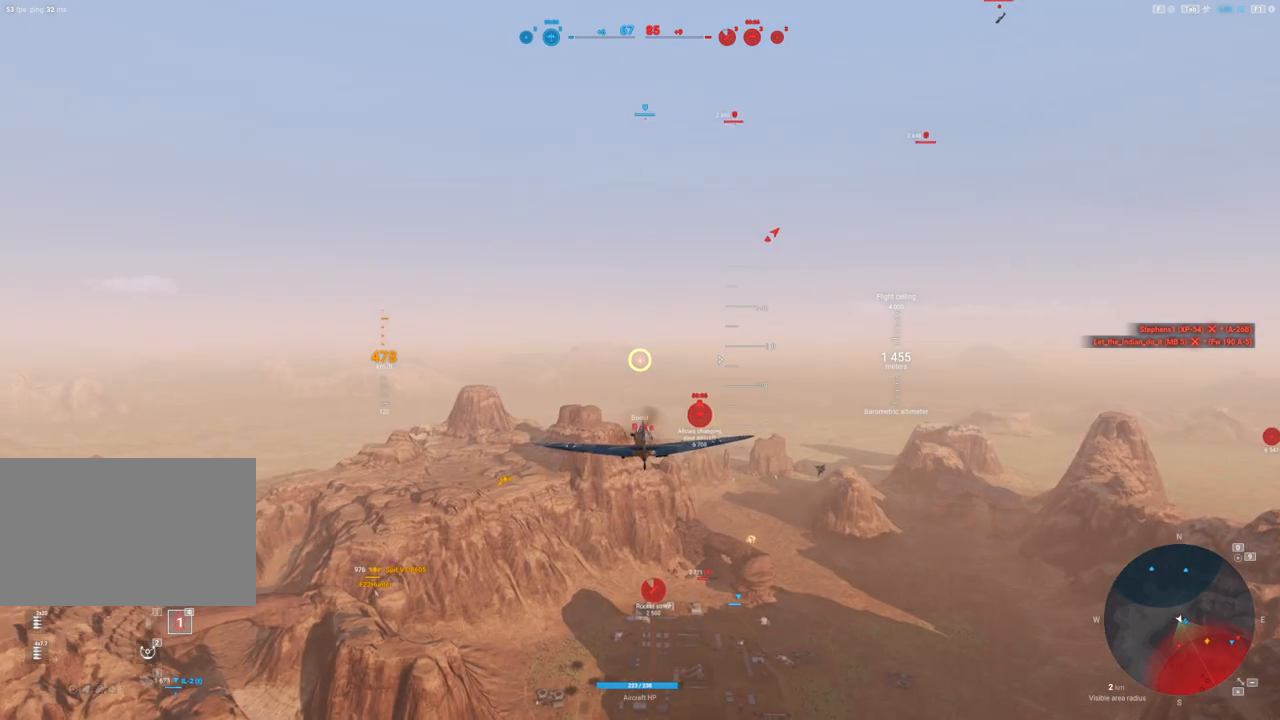
{"keys": ["shift"], "mouse": [], "mouse_move": "still", "events": []}
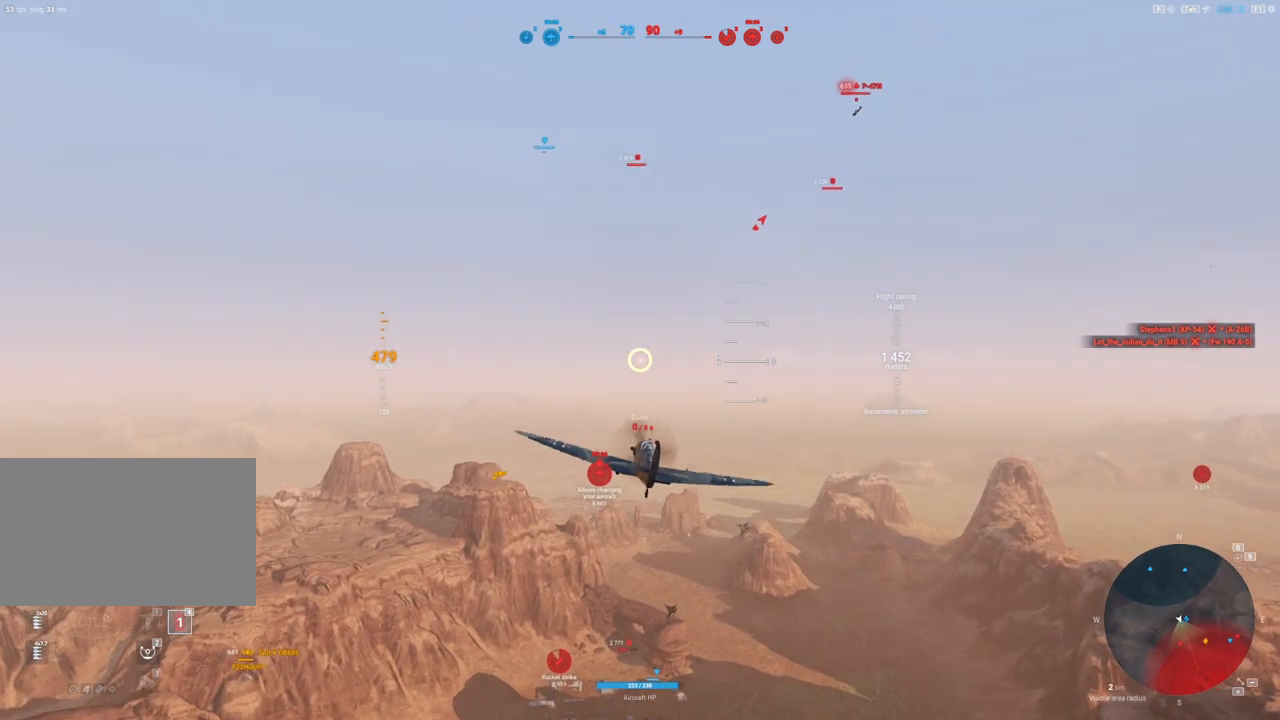
{"keys": ["shift"], "mouse": [], "mouse_move": "still", "events": []}
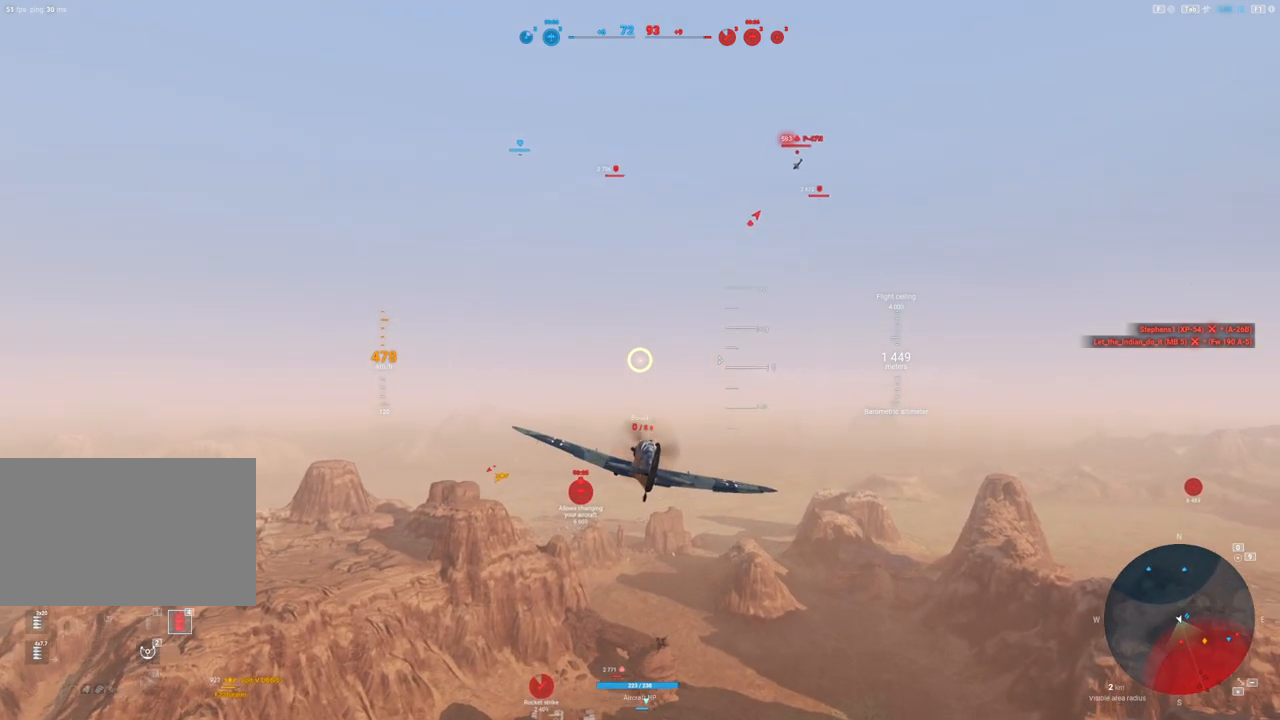
{"keys": [], "mouse": [], "mouse_move": "still", "events": [[50, "shift", "up"]]}
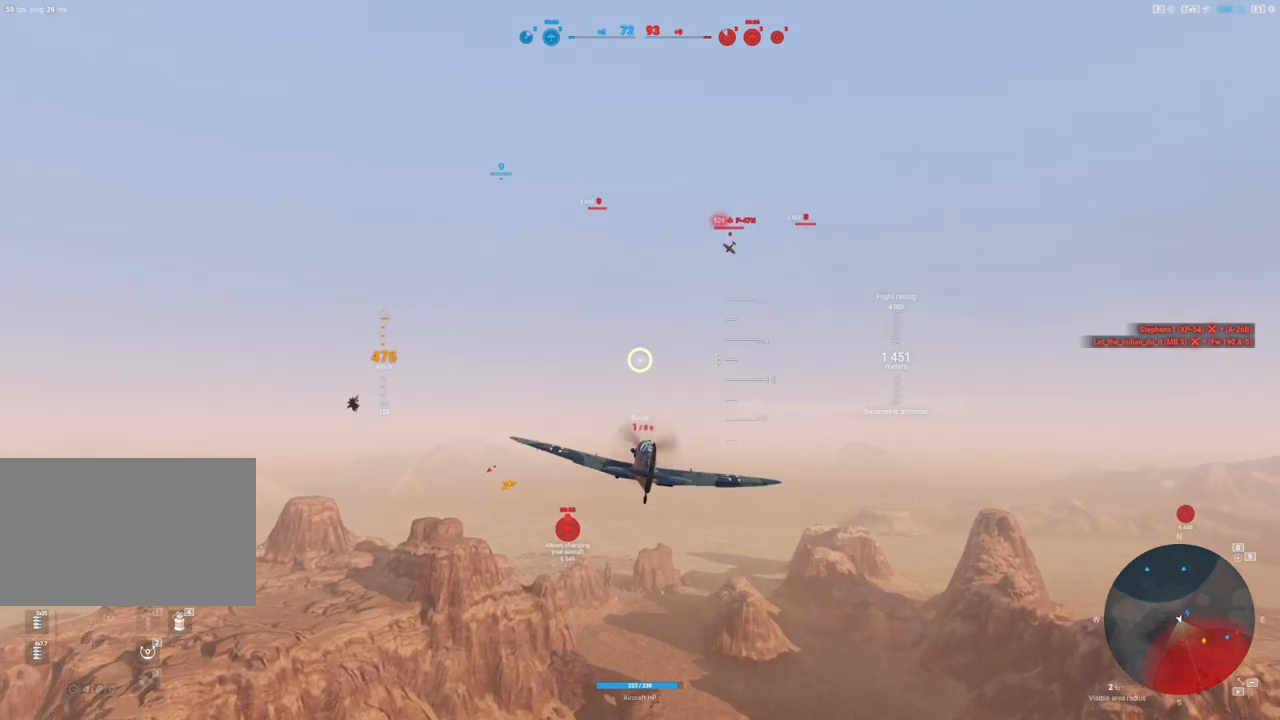
{"keys": ["a"], "mouse": ["left"], "mouse_move": "left", "events": [[383, "a", "down"], [483, "mouse_left", "down"]]}
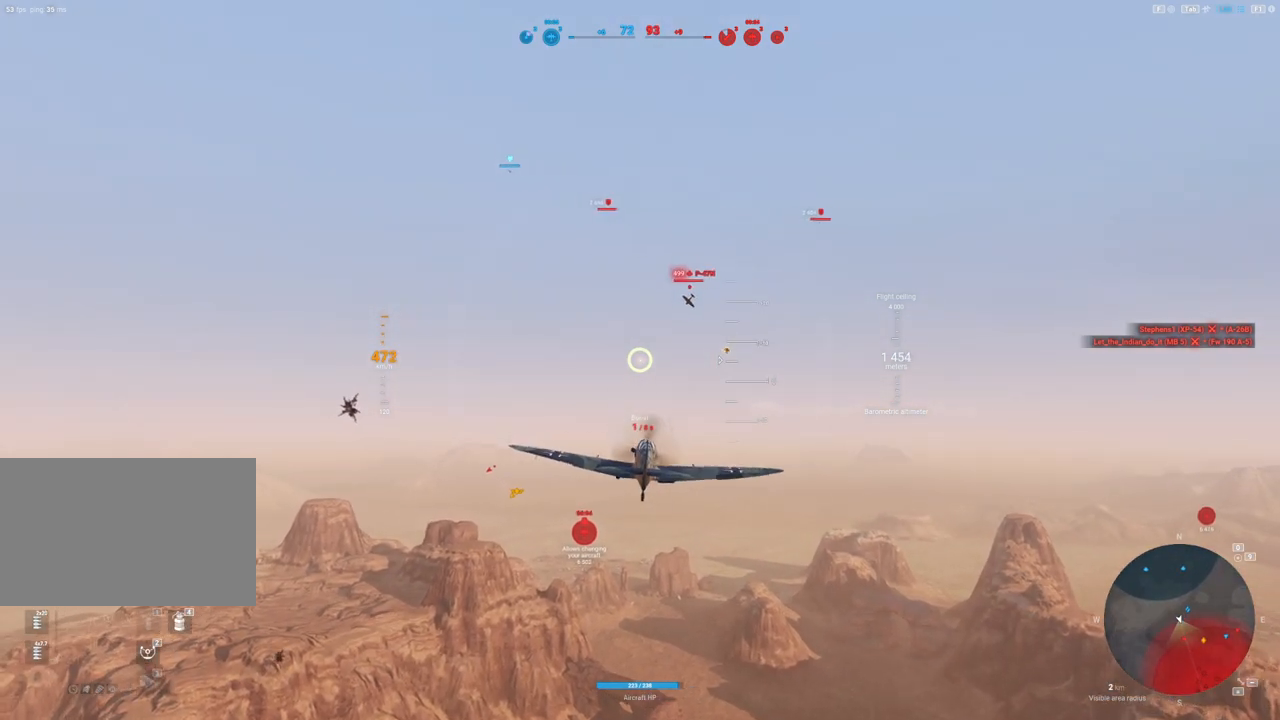
{"keys": ["a"], "mouse": ["left"], "mouse_move": "down-left", "events": []}
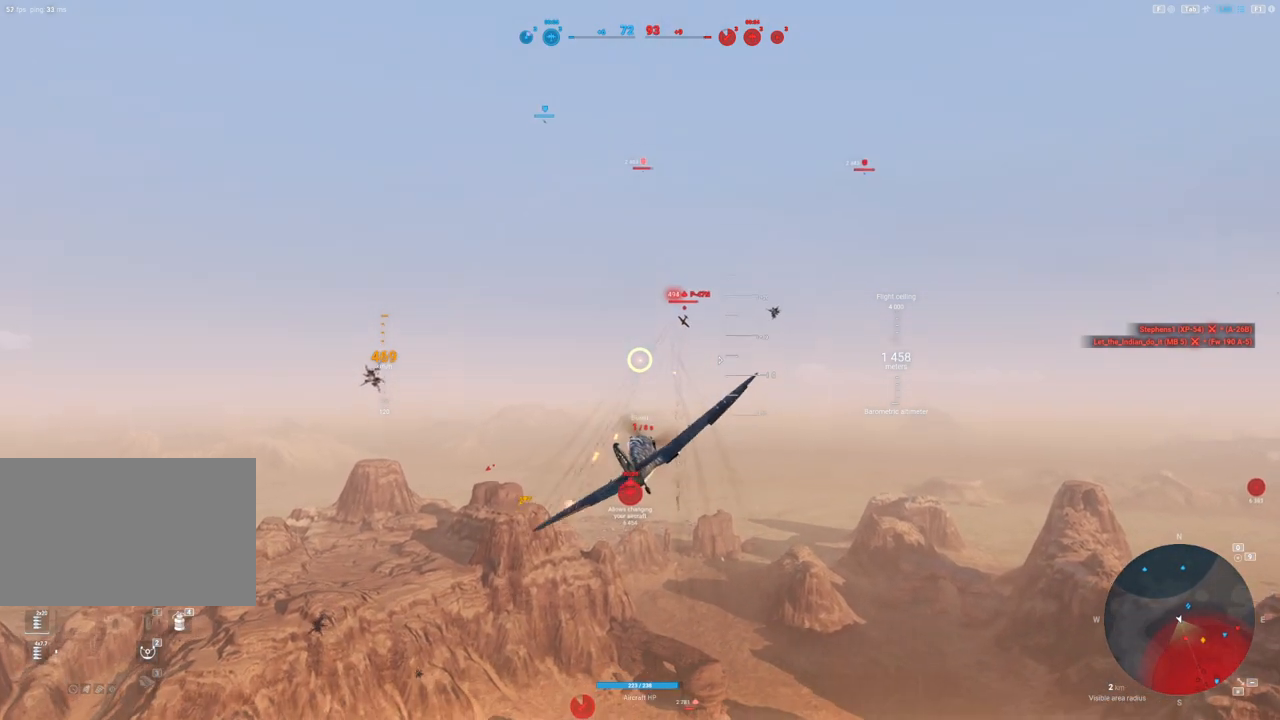
{"keys": [], "mouse": [], "mouse_move": "still", "events": [[50, "a", "up"], [100, "mouse_left", "up"]]}
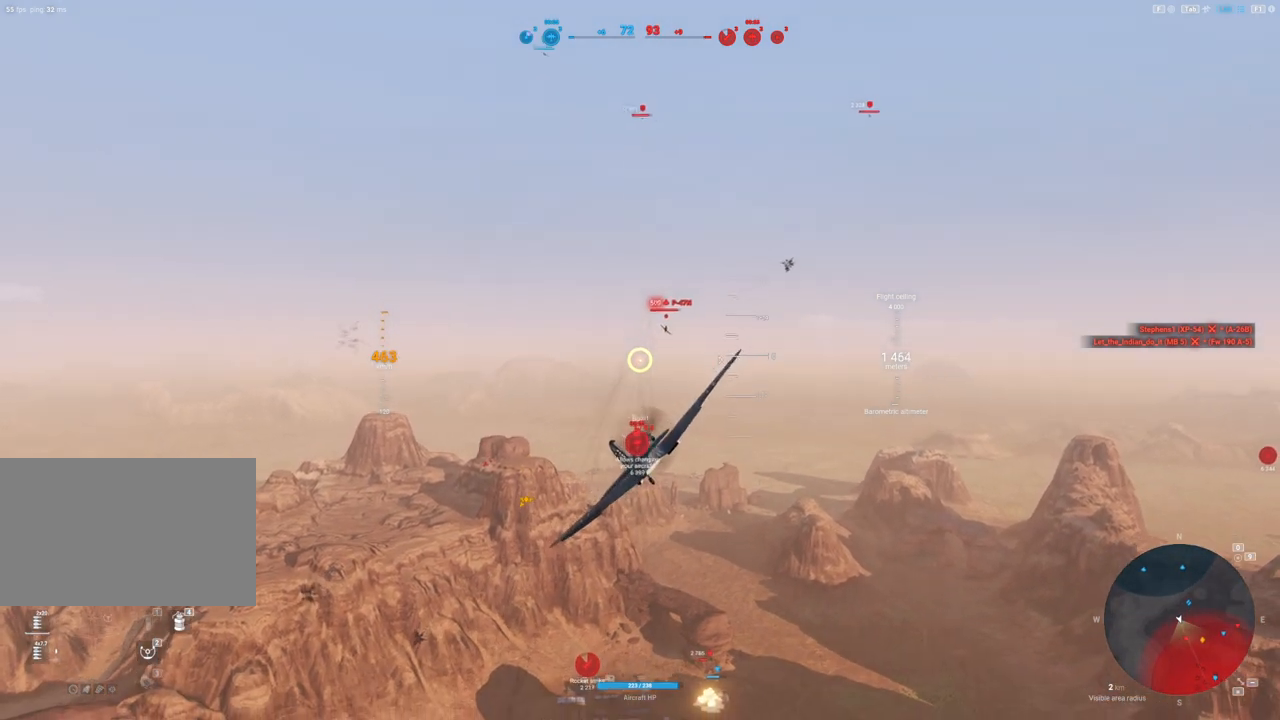
{"keys": [], "mouse": [], "mouse_move": "still", "events": []}
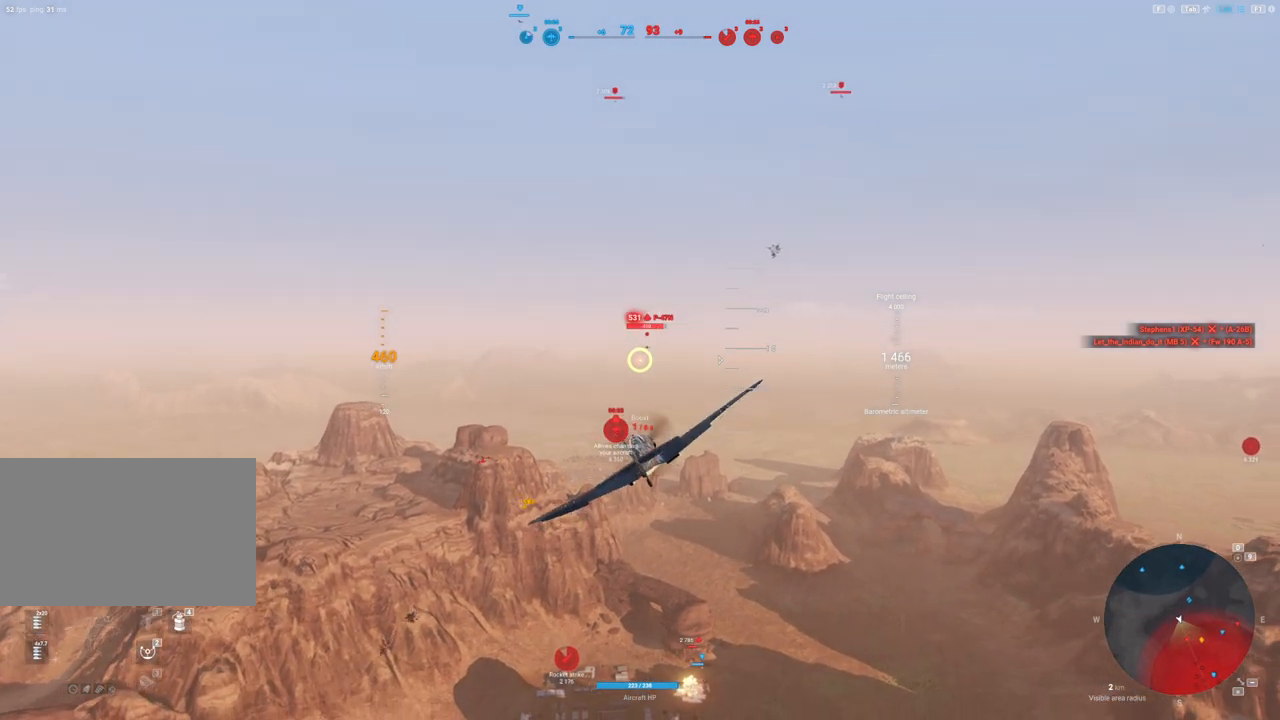
{"keys": [], "mouse": [], "mouse_move": "up", "events": []}